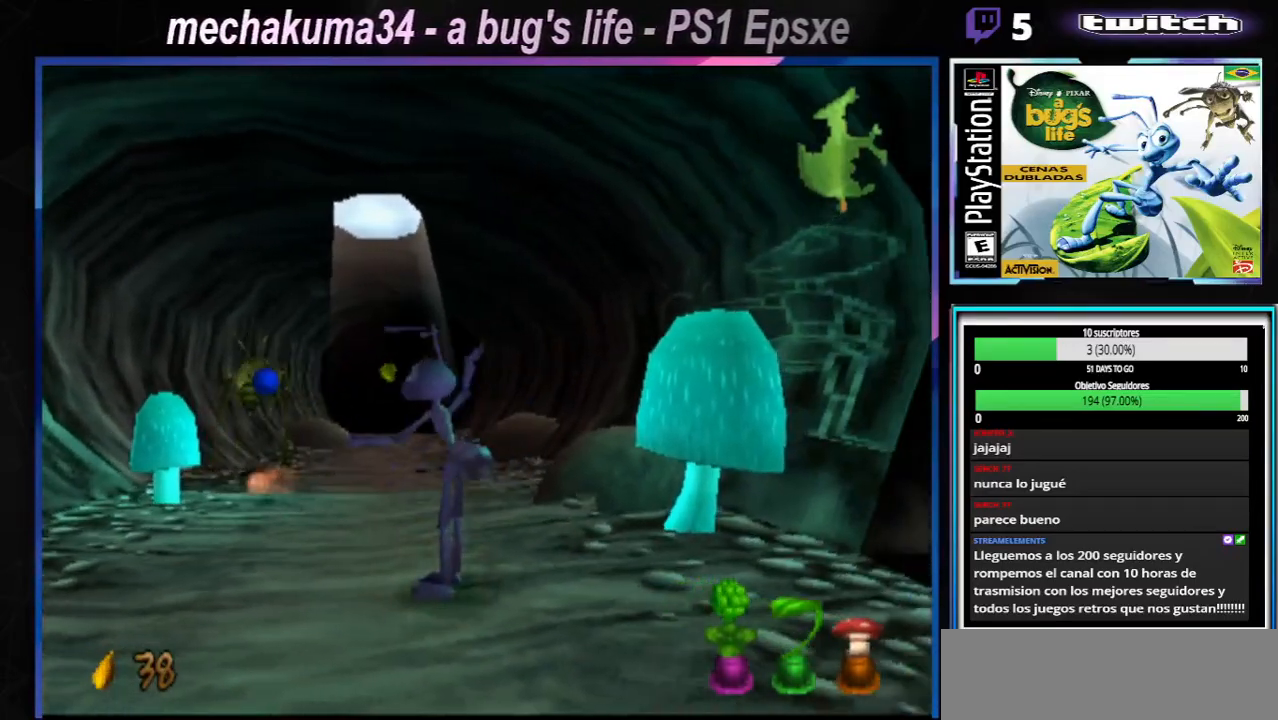
Gameplay with a controller (Xbox layout); each line is a JSON object with the inputs held at the frame after it. "events" lists button and stick changes between this image and that frame as [ms after this image, input, new state], when the widget could be followed in between. Not read: L3 R3.
{"buttons": [], "left_stick": "center", "right_stick": "center", "events": [[50, "X", "up"], [150, "X", "down"], [217, "X", "up"], [284, "X", "down"], [334, "X", "up"], [417, "X", "down"], [484, "X", "up"]]}
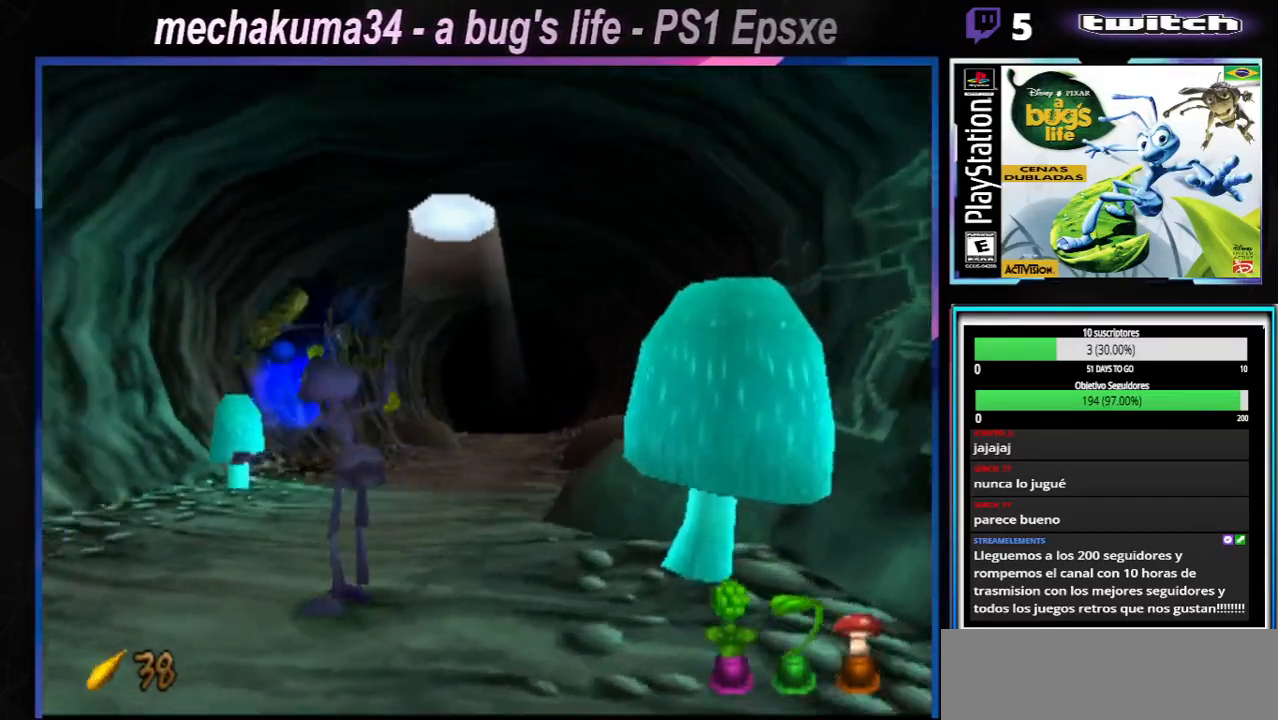
{"buttons": ["X"], "left_stick": "center", "right_stick": "center", "events": [[67, "X", "down"], [150, "X", "up"], [384, "X", "down"]]}
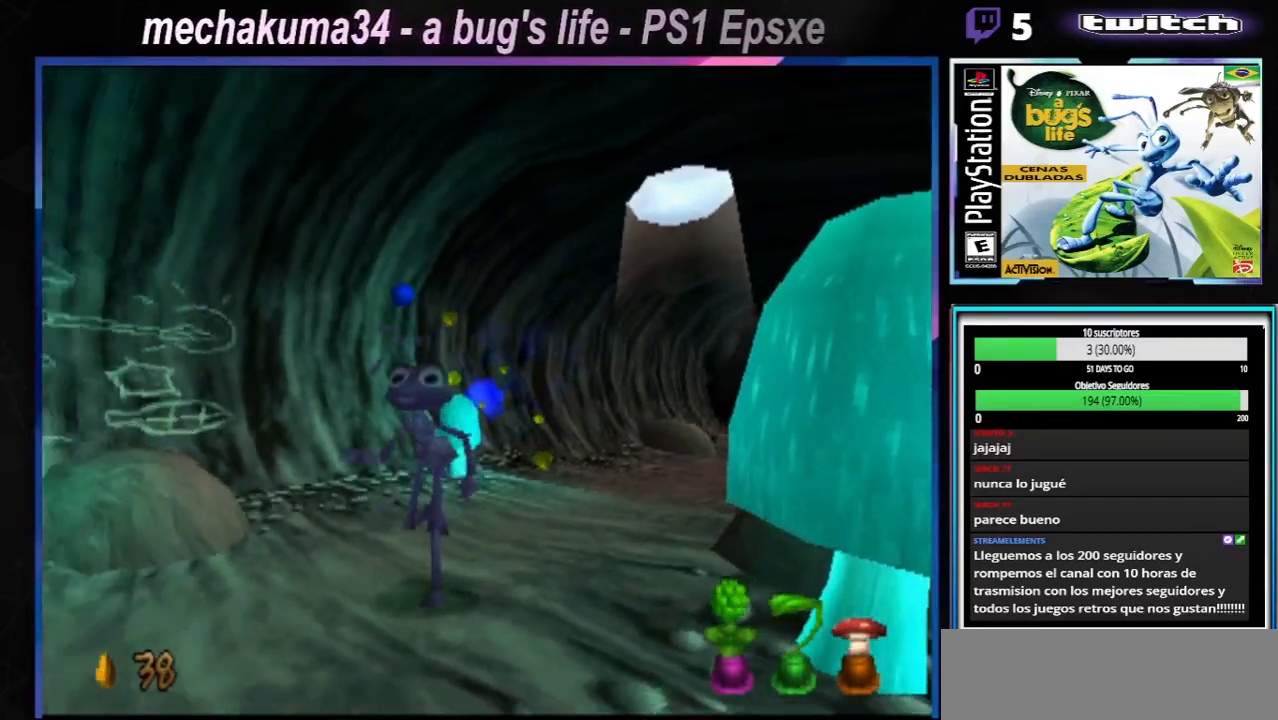
{"buttons": [], "left_stick": "left", "right_stick": "center", "events": [[34, "X", "up"], [34, "left_stick", "left"]]}
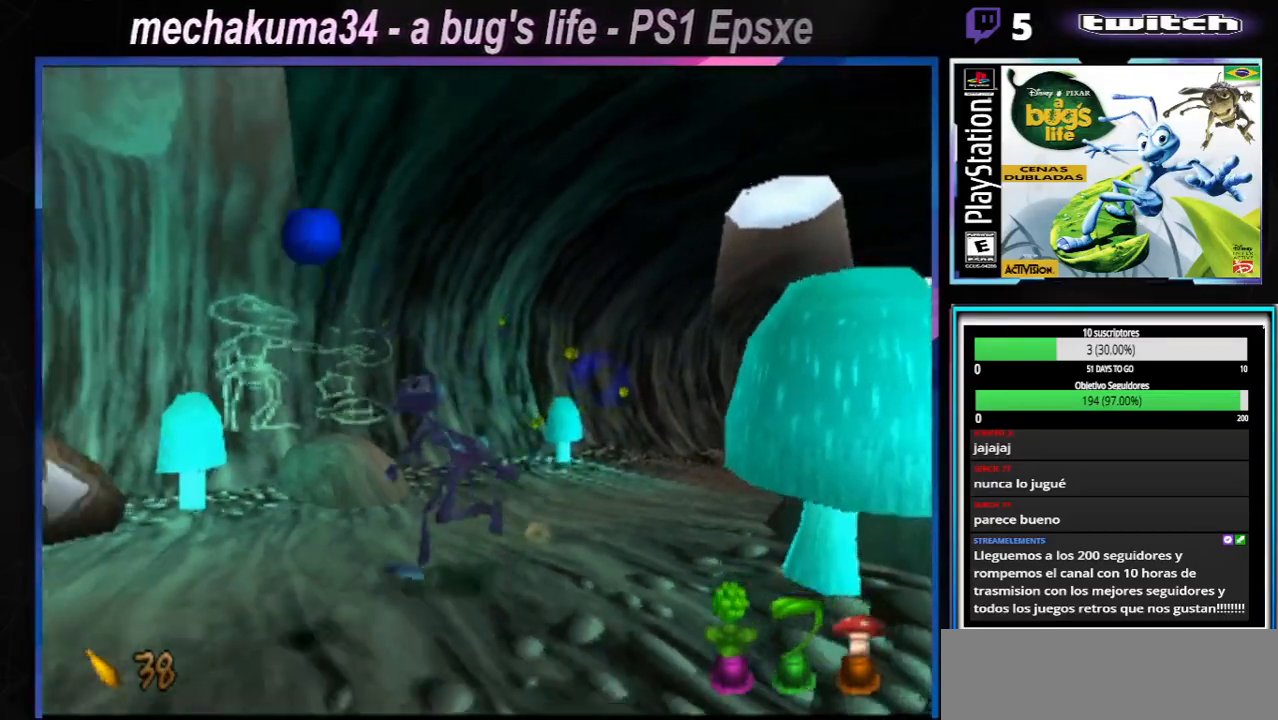
{"buttons": [], "left_stick": "down-left", "right_stick": "center", "events": [[250, "left_stick", "down-left"]]}
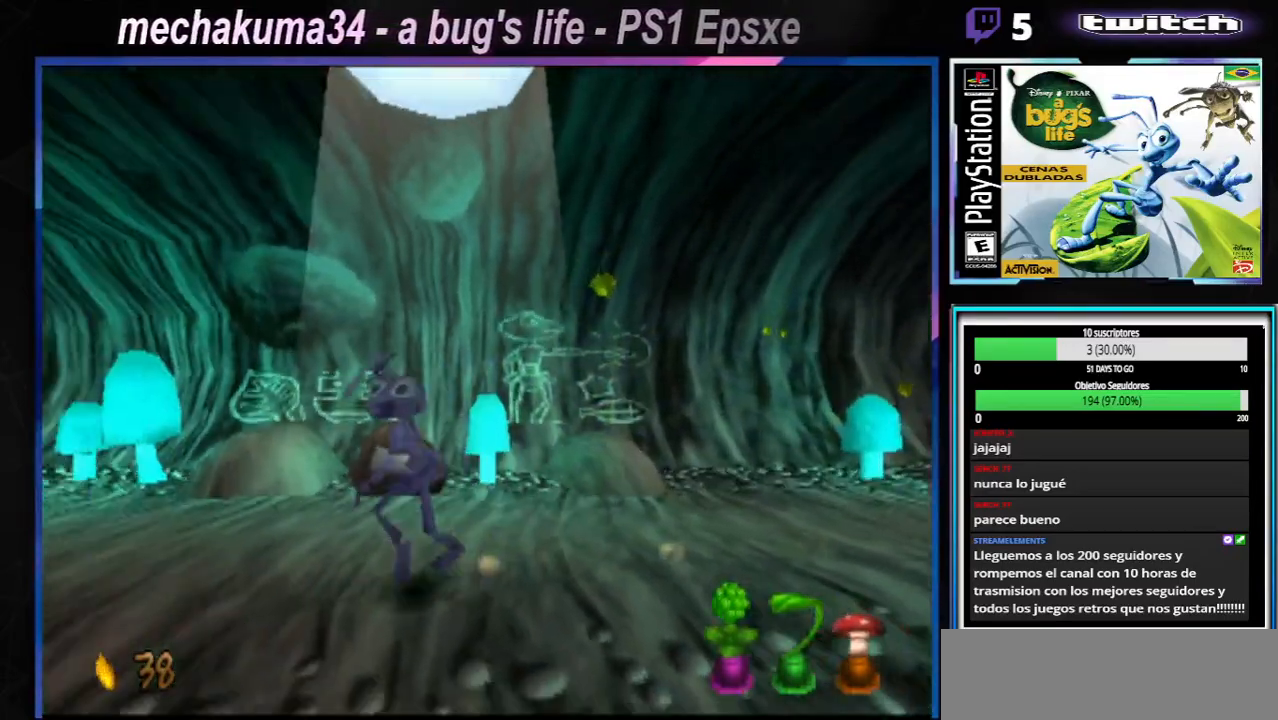
{"buttons": ["A"], "left_stick": "down-left", "right_stick": "center", "events": [[267, "A", "down"]]}
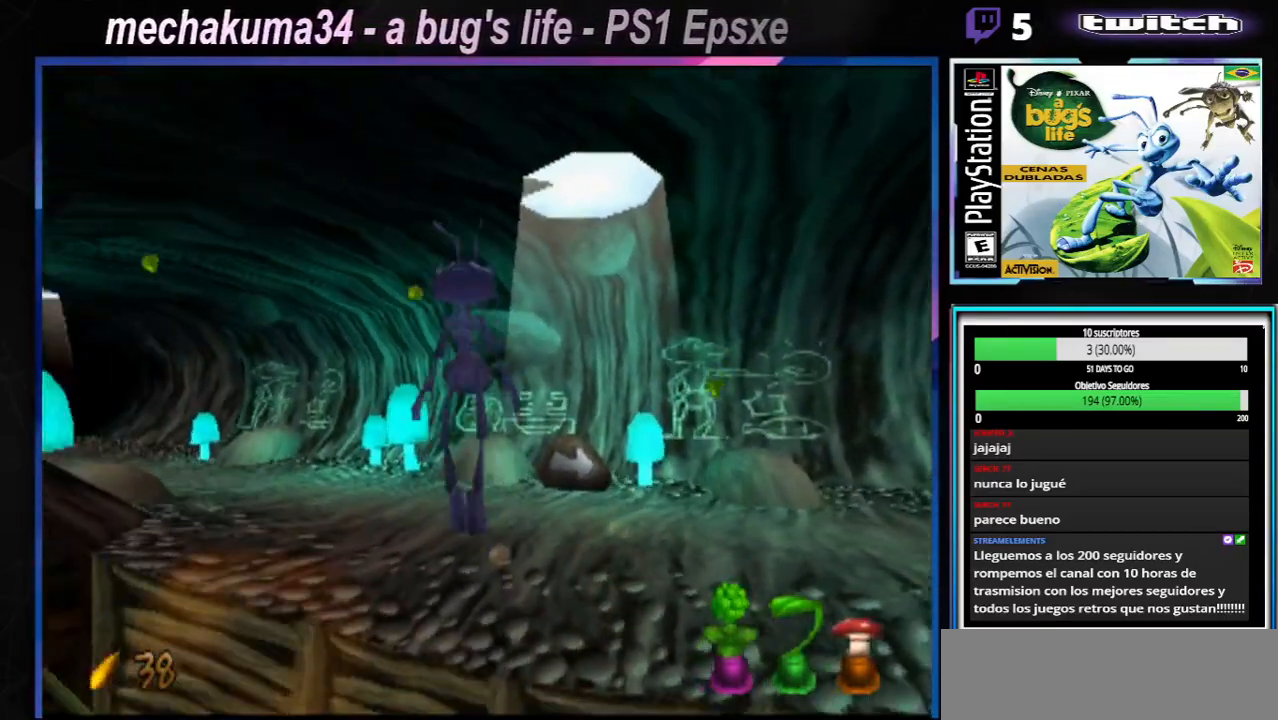
{"buttons": ["A"], "left_stick": "left", "right_stick": "center", "events": [[500, "left_stick", "left"]]}
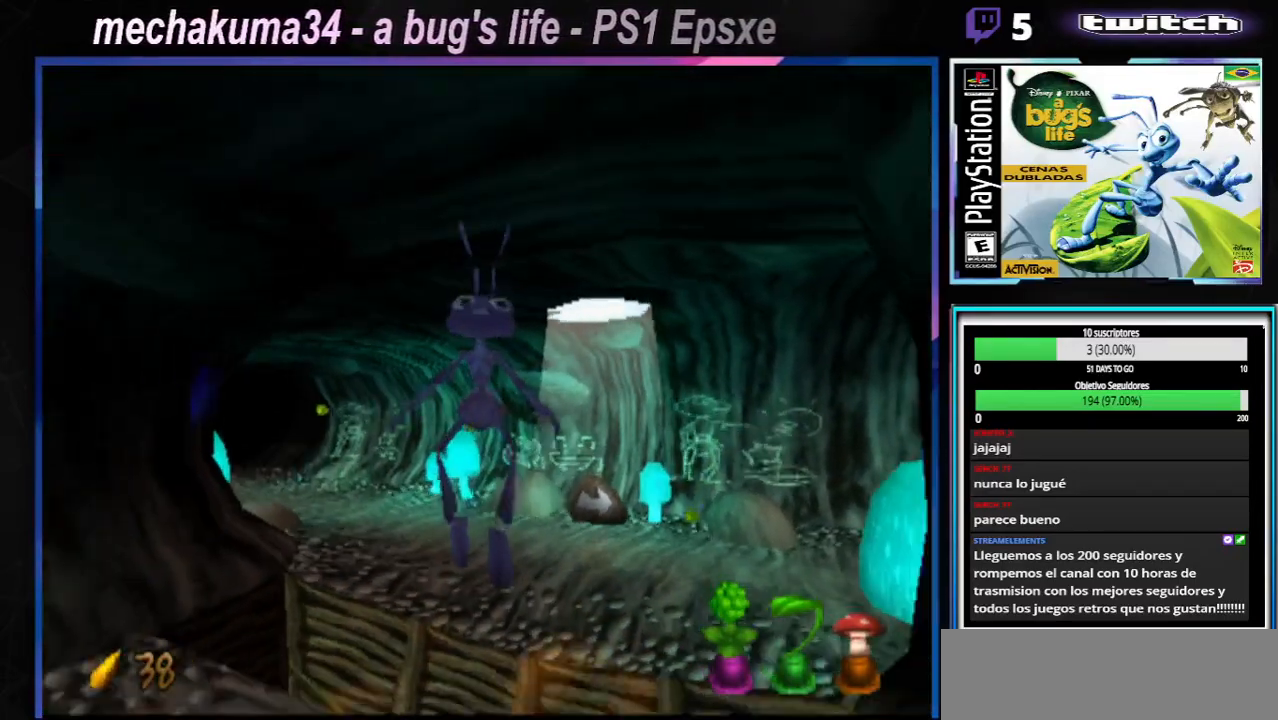
{"buttons": ["X"], "left_stick": "left", "right_stick": "center", "events": [[217, "A", "up"], [434, "X", "down"]]}
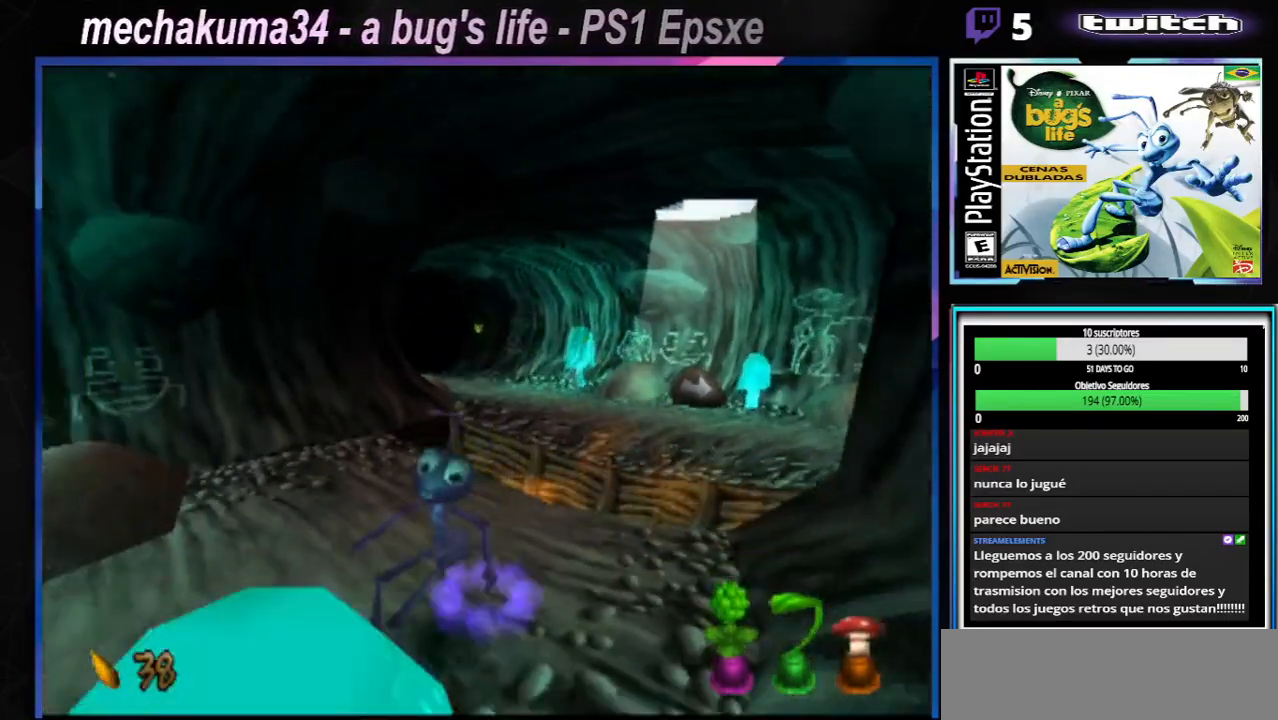
{"buttons": ["X"], "left_stick": "left", "right_stick": "center", "events": [[67, "X", "up"], [133, "X", "down"], [283, "X", "up"], [367, "X", "down"]]}